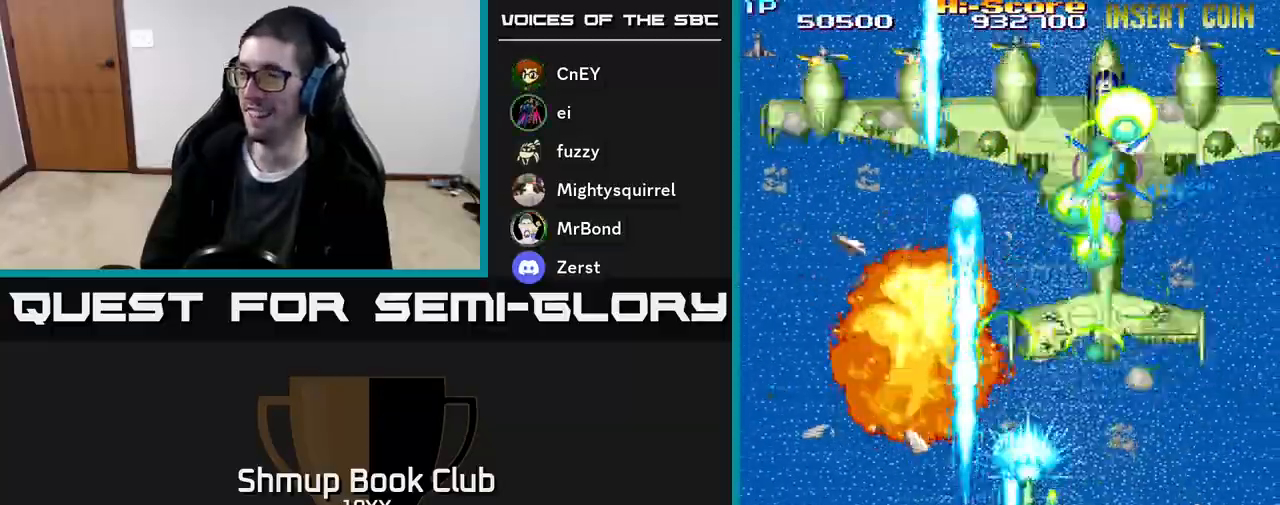
Gameplay with a controller (Xbox layout); each line is a JSON object with the inputs held at the frame after it. "events" lists button and stick changes between this image and that frame as [ms after this image, input, new state], when the widget could be followed in between. Not read: left_stick right_stick.
{"buttons": ["X", "R2", "DPAD_UP"], "events": [[317, "DPAD_RIGHT", "up"], [333, "DPAD_UP", "down"], [367, "DPAD_LEFT", "down"], [500, "DPAD_LEFT", "up"]]}
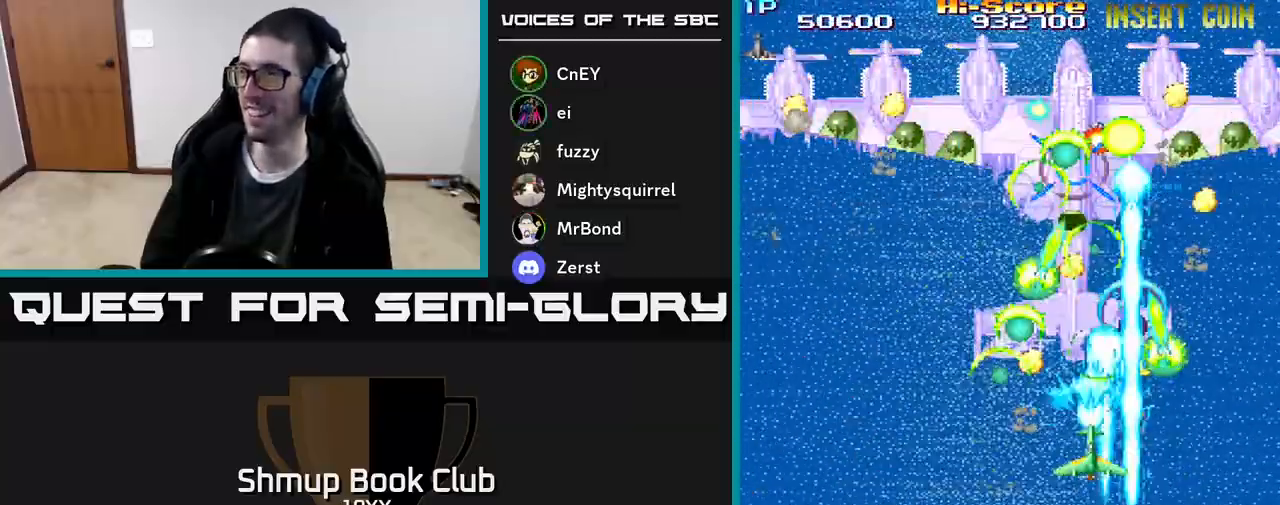
{"buttons": ["A", "R2", "DPAD_DOWN", "DPAD_RIGHT"], "events": [[100, "X", "up"], [117, "DPAD_LEFT", "down"], [117, "DPAD_UP", "up"], [167, "DPAD_DOWN", "down"], [217, "DPAD_LEFT", "up"], [250, "A", "down"], [267, "DPAD_RIGHT", "down"]]}
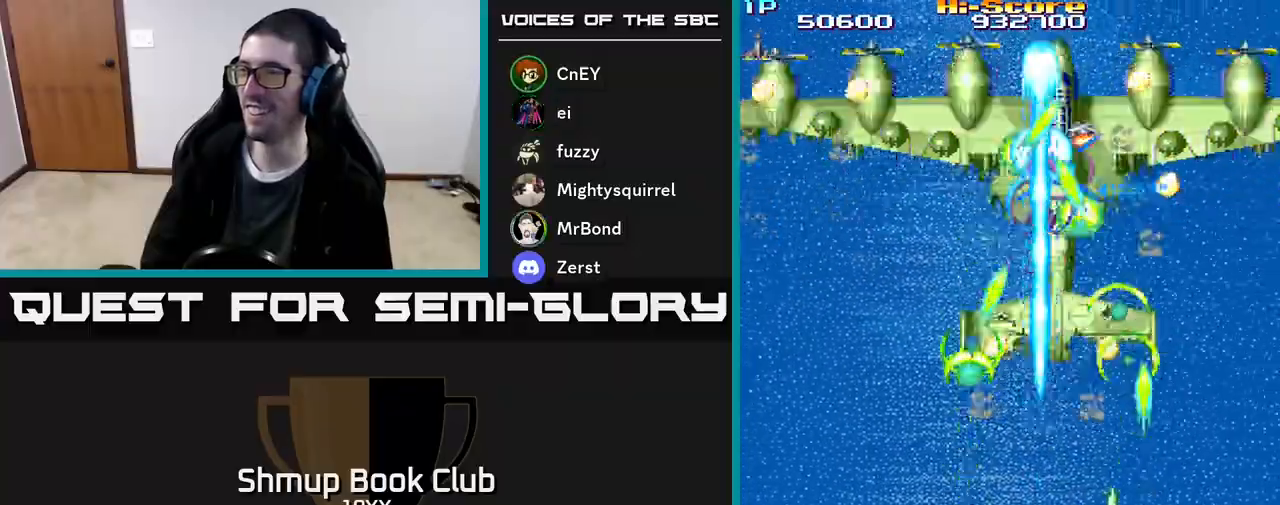
{"buttons": ["A", "X", "R2", "DPAD_UP", "DPAD_LEFT"], "events": [[117, "DPAD_RIGHT", "up"], [167, "DPAD_DOWN", "up"], [200, "DPAD_LEFT", "down"], [250, "DPAD_UP", "down"], [467, "X", "down"]]}
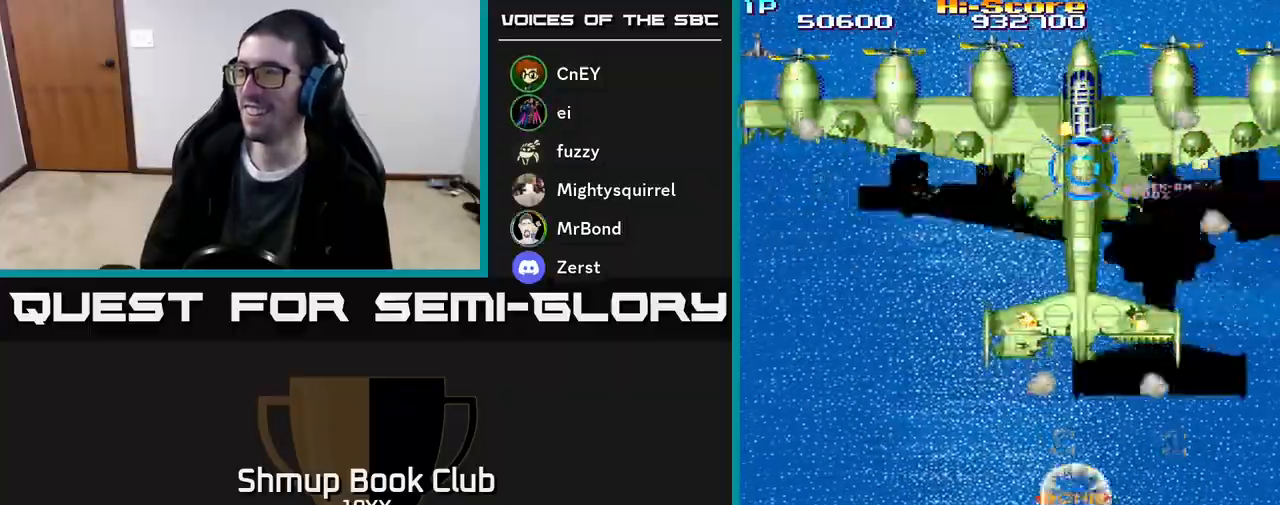
{"buttons": ["R2", "DPAD_UP", "DPAD_LEFT"], "events": [[33, "DPAD_LEFT", "up"], [50, "DPAD_UP", "up"], [133, "X", "up"], [150, "DPAD_UP", "down"], [167, "A", "up"], [283, "DPAD_UP", "up"], [383, "DPAD_DOWN", "down"], [450, "DPAD_DOWN", "up"], [483, "DPAD_LEFT", "down"], [500, "DPAD_UP", "down"]]}
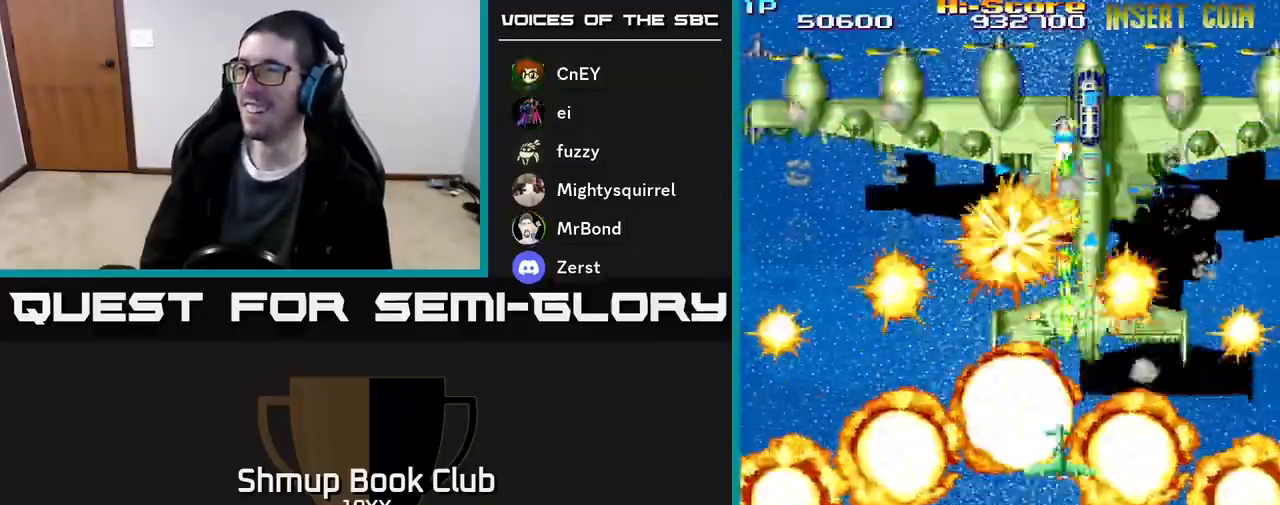
{"buttons": ["R2", "DPAD_DOWN"], "events": [[50, "DPAD_LEFT", "up"], [217, "DPAD_UP", "up"], [233, "DPAD_RIGHT", "down"], [317, "DPAD_DOWN", "down"], [350, "DPAD_RIGHT", "up"]]}
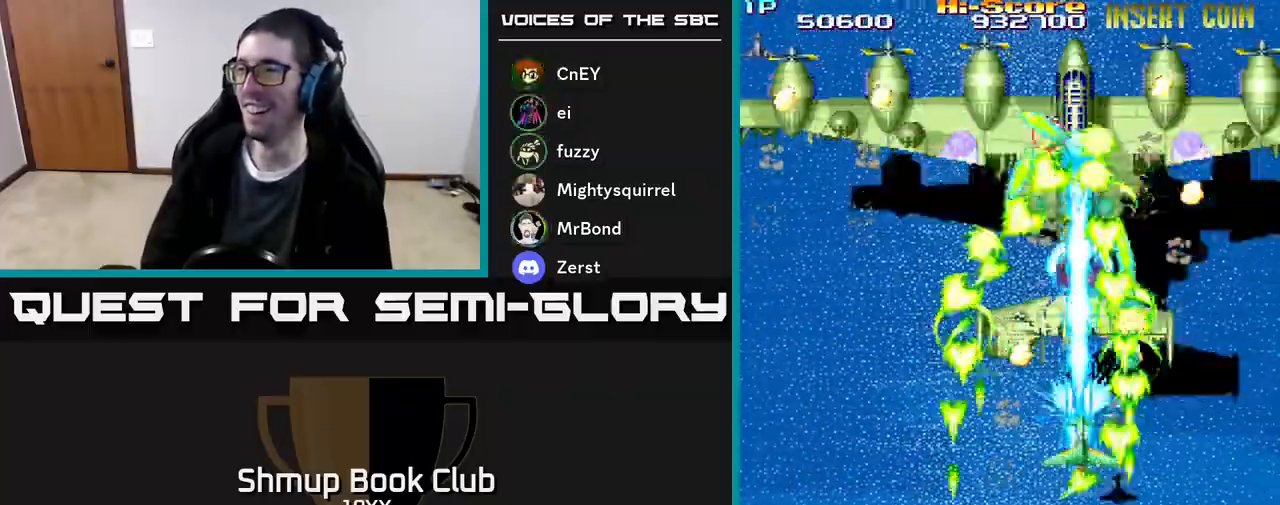
{"buttons": ["R2"], "events": [[33, "DPAD_DOWN", "up"], [50, "DPAD_RIGHT", "down"], [67, "DPAD_RIGHT", "up"], [67, "DPAD_UP", "down"], [233, "DPAD_UP", "up"]]}
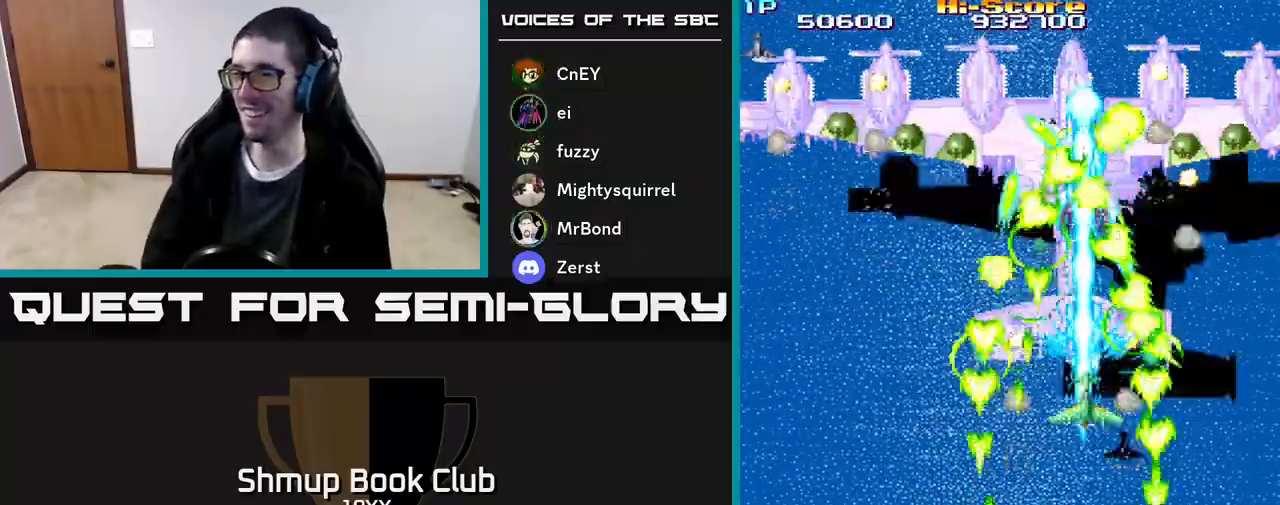
{"buttons": ["R2"], "events": []}
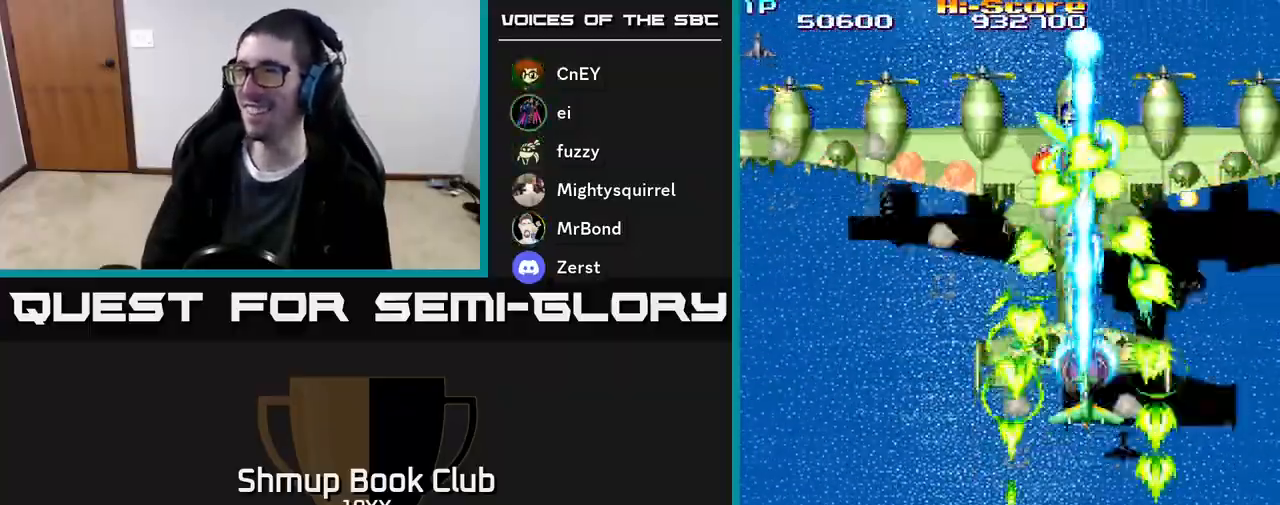
{"buttons": ["R2", "DPAD_LEFT"], "events": [[167, "DPAD_DOWN", "down"], [250, "DPAD_DOWN", "up"], [450, "DPAD_LEFT", "down"]]}
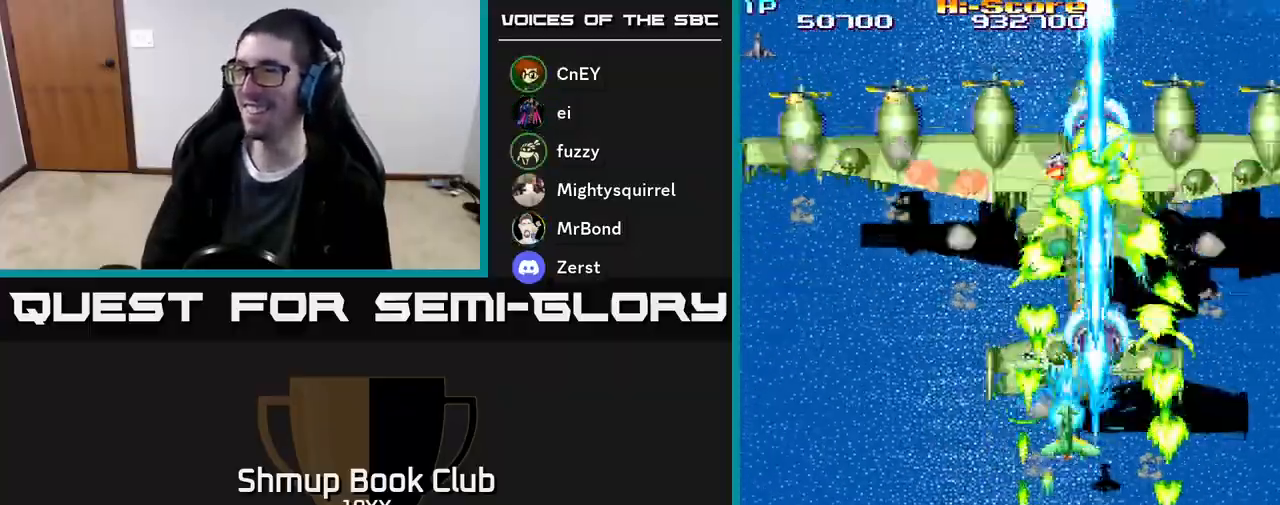
{"buttons": ["R2"], "events": [[17, "DPAD_LEFT", "up"], [233, "DPAD_RIGHT", "down"], [250, "DPAD_DOWN", "down"], [300, "DPAD_RIGHT", "up"], [417, "DPAD_DOWN", "up"]]}
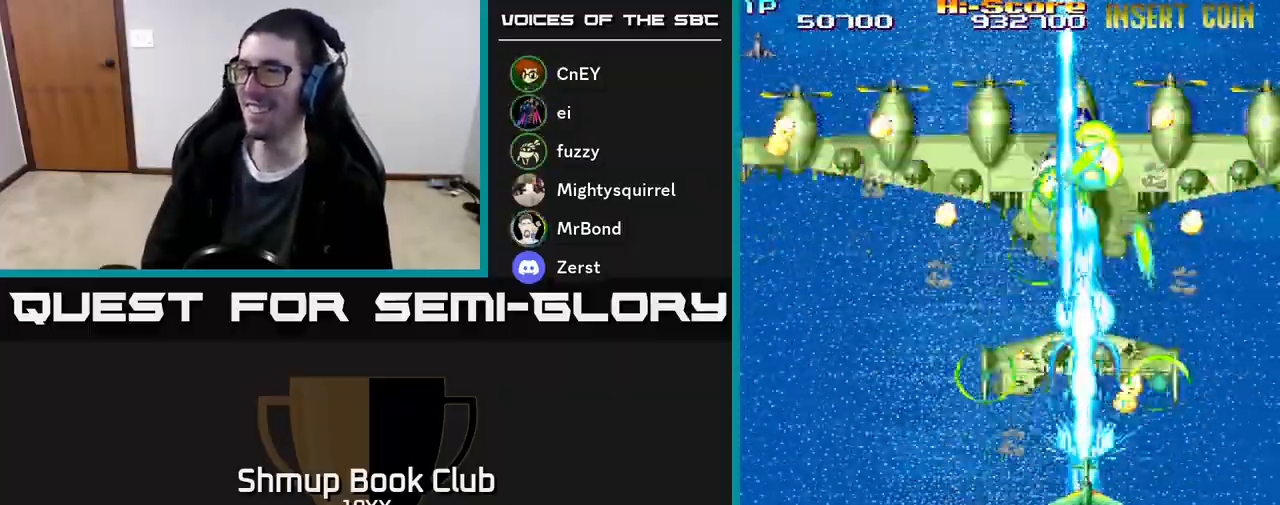
{"buttons": ["A", "R2", "DPAD_DOWN"], "events": [[150, "DPAD_DOWN", "down"], [350, "DPAD_RIGHT", "down"], [433, "DPAD_RIGHT", "up"], [450, "A", "down"]]}
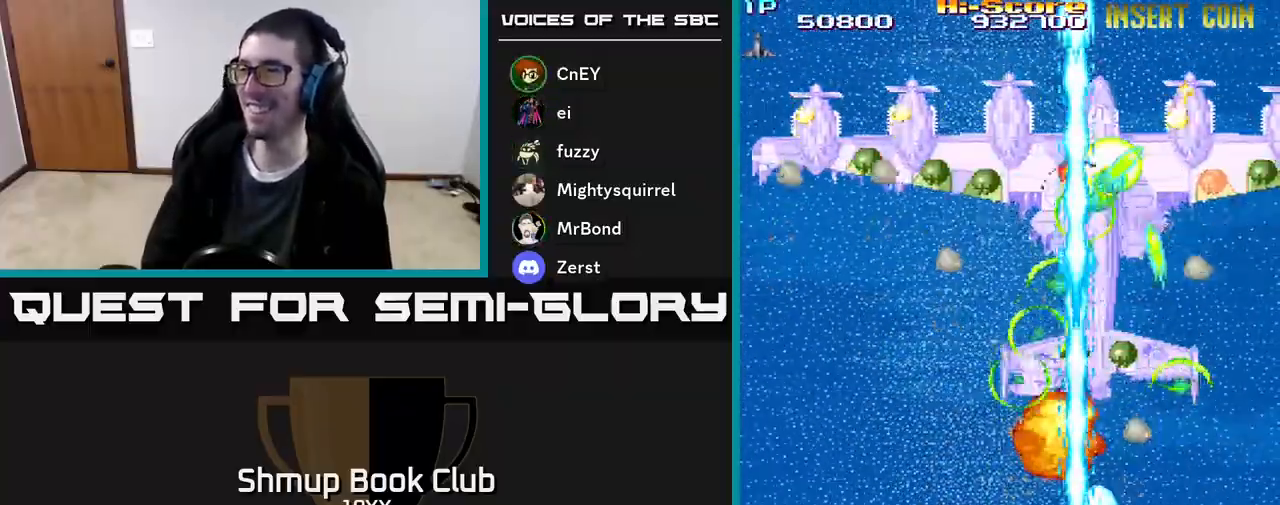
{"buttons": ["A", "R2", "DPAD_UP"], "events": [[250, "DPAD_RIGHT", "down"], [350, "DPAD_DOWN", "up"], [367, "DPAD_RIGHT", "up"], [400, "DPAD_UP", "down"]]}
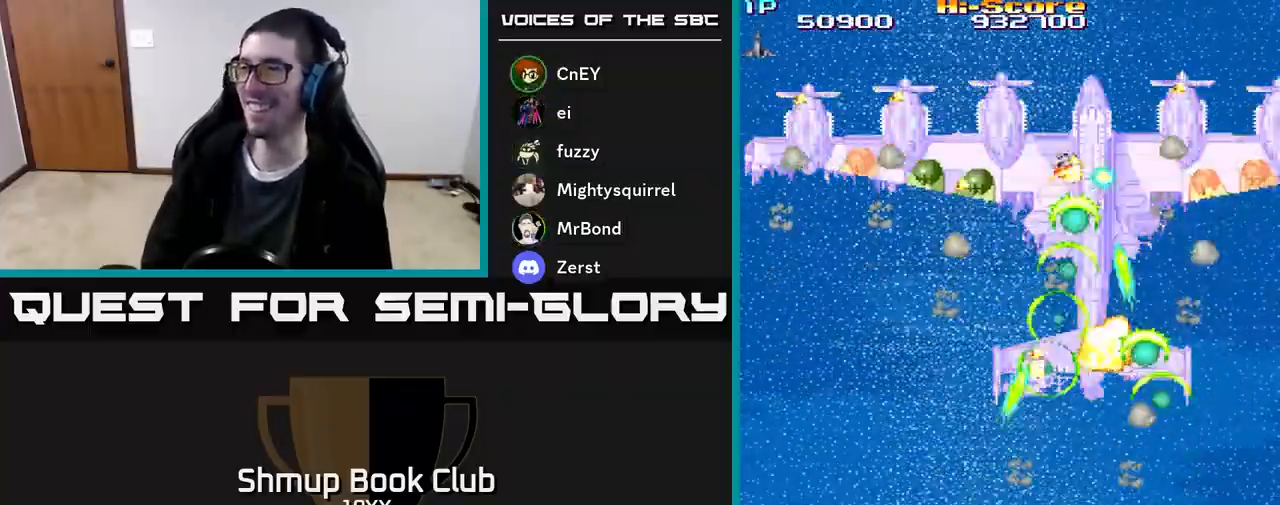
{"buttons": ["R2"], "events": [[100, "DPAD_LEFT", "down"], [200, "A", "up"], [217, "DPAD_LEFT", "up"], [250, "DPAD_RIGHT", "down"], [367, "DPAD_RIGHT", "up"], [383, "DPAD_UP", "up"]]}
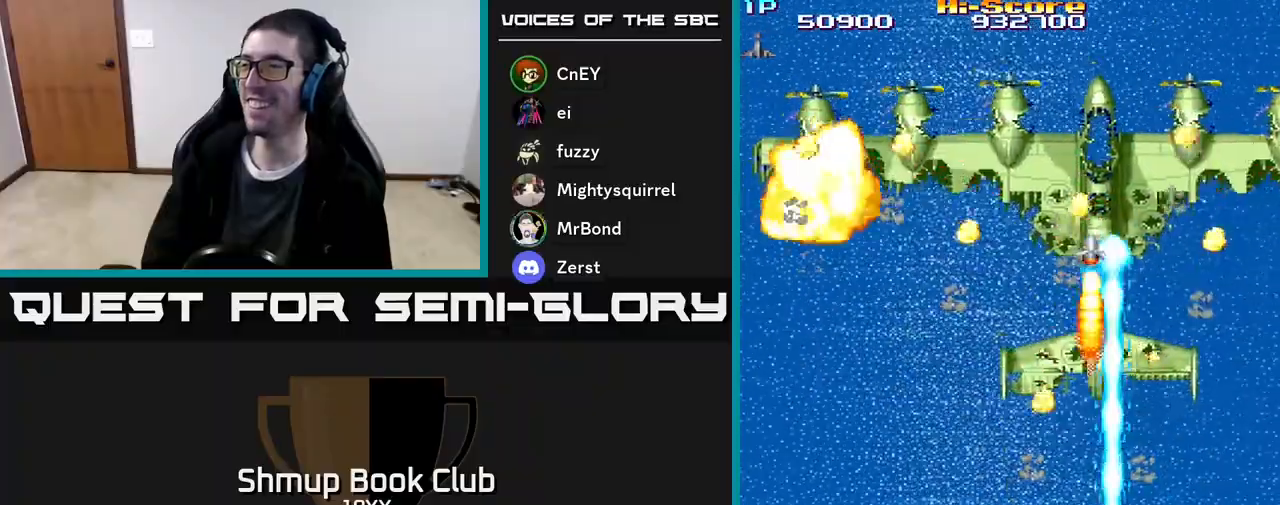
{"buttons": ["R2", "DPAD_UP"], "events": [[83, "DPAD_LEFT", "down"], [183, "DPAD_UP", "down"], [233, "DPAD_LEFT", "up"]]}
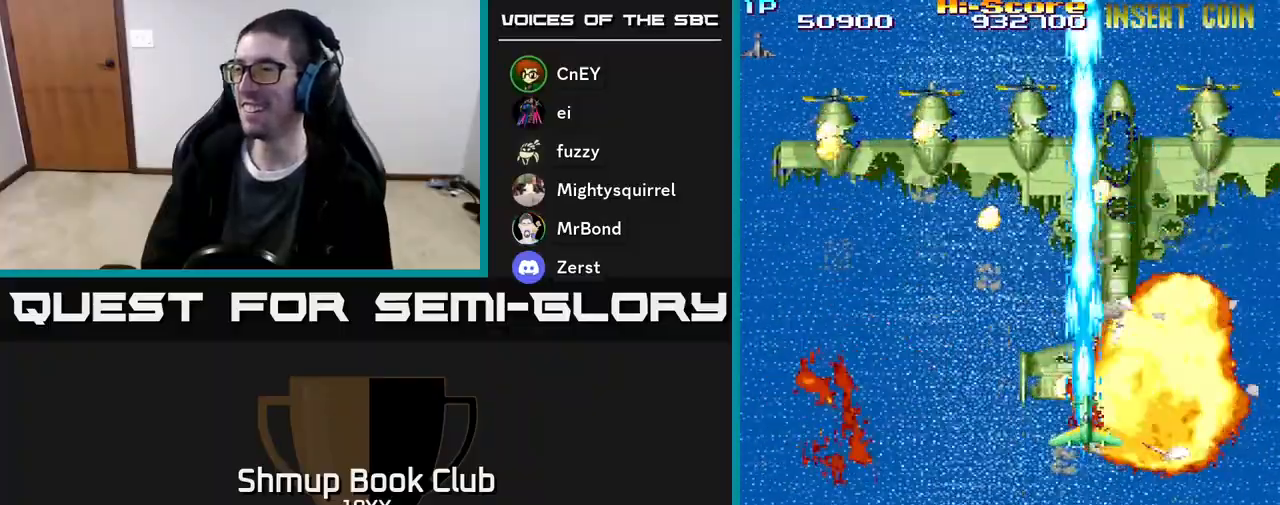
{"buttons": ["R2", "DPAD_UP", "DPAD_LEFT"], "events": [[17, "DPAD_RIGHT", "down"], [317, "DPAD_RIGHT", "up"], [433, "DPAD_LEFT", "down"]]}
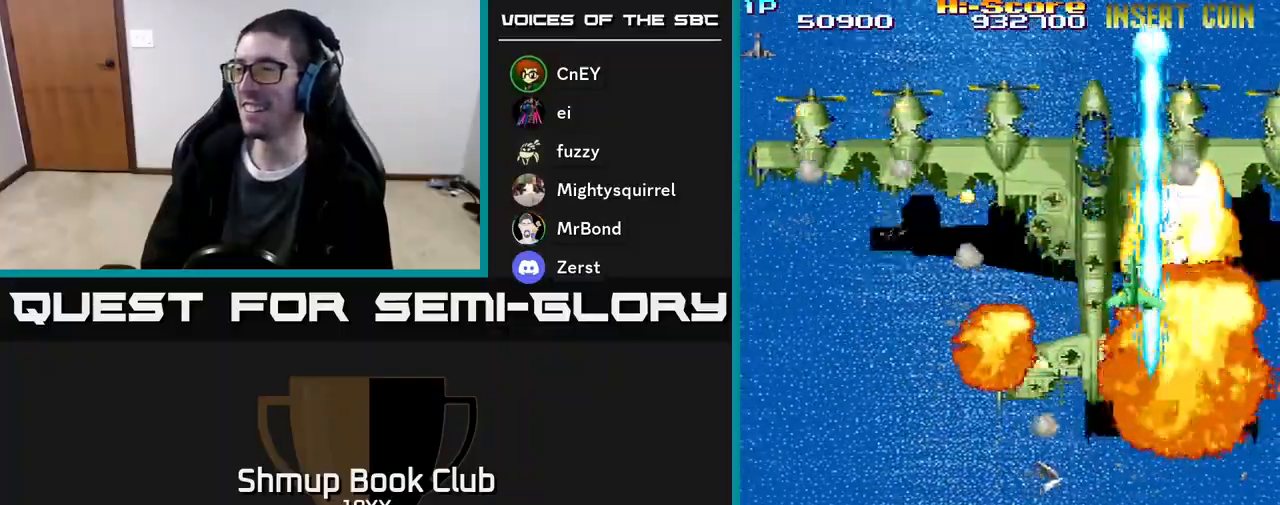
{"buttons": ["R2", "DPAD_DOWN", "DPAD_RIGHT"], "events": [[133, "DPAD_LEFT", "up"], [200, "DPAD_RIGHT", "down"], [267, "DPAD_UP", "up"], [433, "DPAD_DOWN", "down"]]}
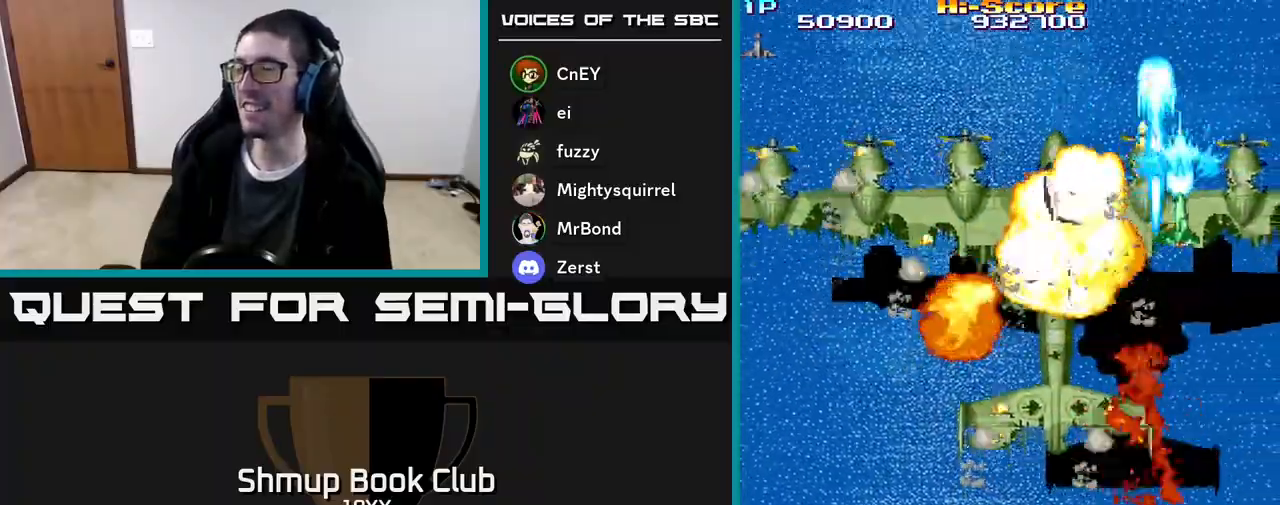
{"buttons": ["R2", "DPAD_DOWN", "DPAD_LEFT"], "events": [[67, "DPAD_DOWN", "up"], [317, "DPAD_DOWN", "down"], [350, "DPAD_RIGHT", "up"], [500, "DPAD_LEFT", "down"]]}
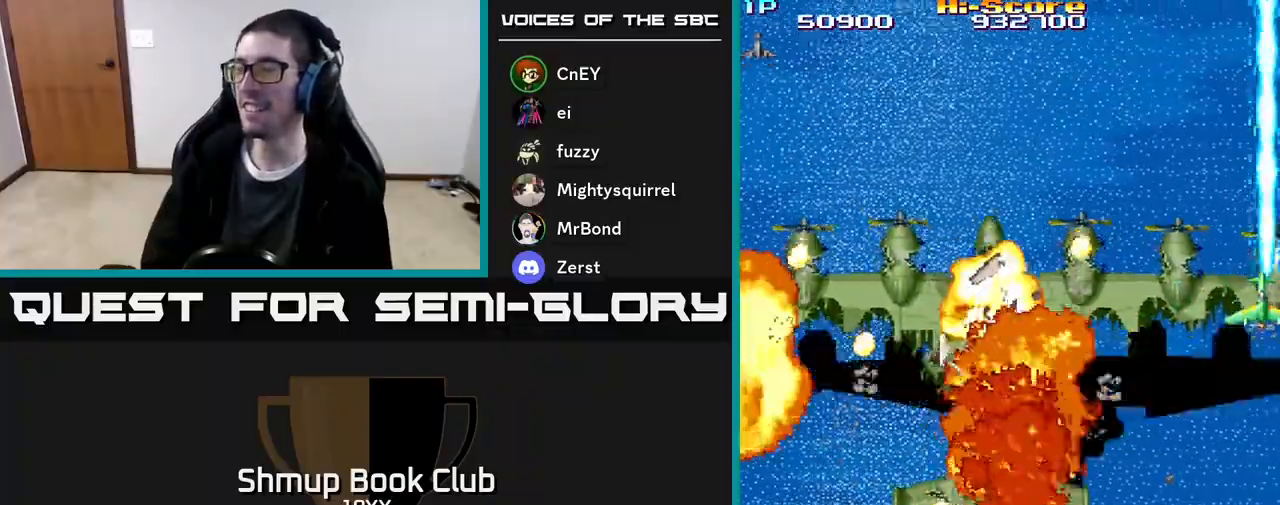
{"buttons": ["R2", "DPAD_DOWN", "DPAD_LEFT"], "events": [[83, "DPAD_DOWN", "up"], [400, "DPAD_DOWN", "down"]]}